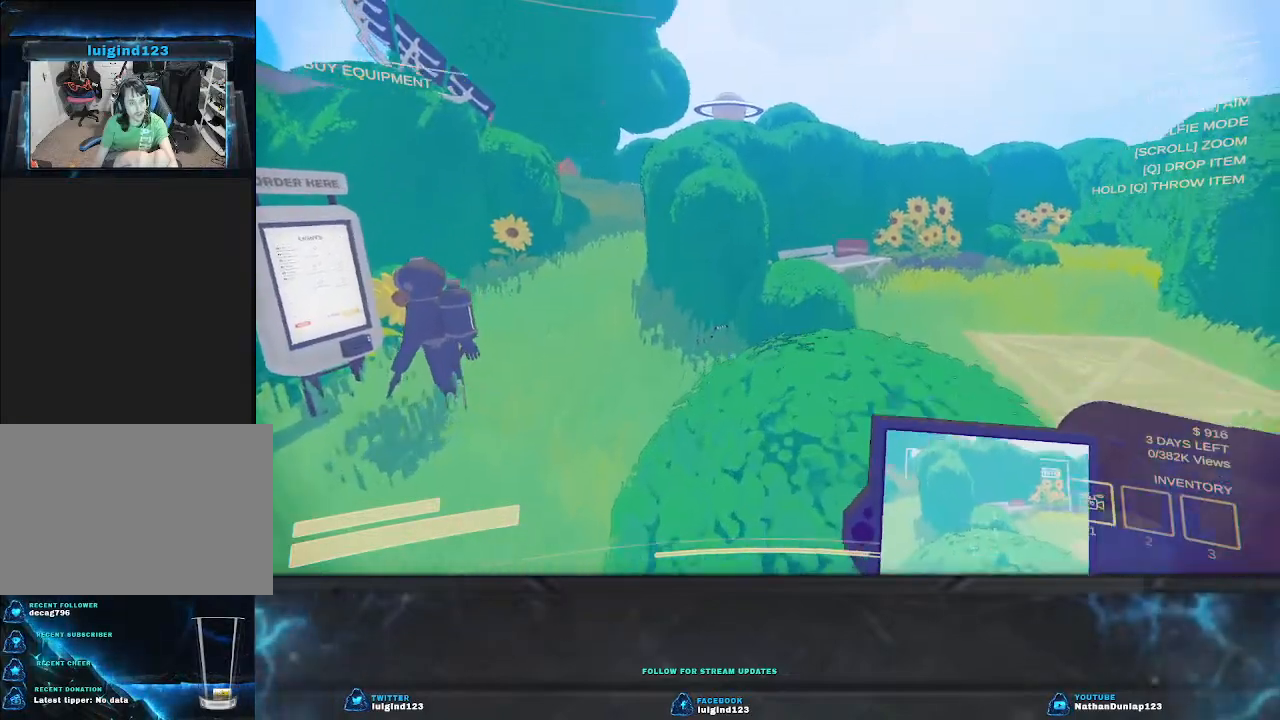
Gameplay with keyboard; each line is a JSON object with the keys held at the frame after it. "events" lists presses ("down") and releases ("up") of "a", "ctrl", "d", "e", "f", "q", "r", "s", "shift", "space", "tab" and "w" between this image and that frame as [ms after this image, input, new state], when the widget could be followed in between. No other keys are recorded. Mouse input is not recorded.
{"keys": ["a", "s"], "events": [[100, "a", "down"], [367, "s", "down"]]}
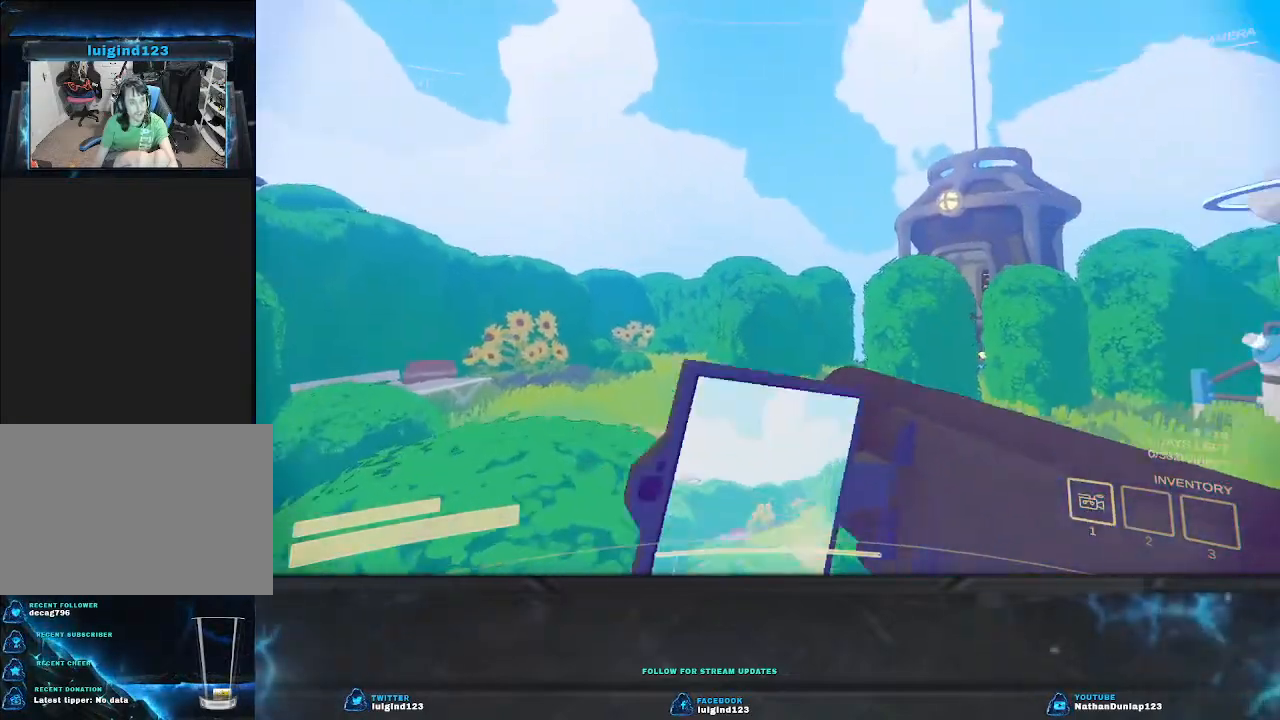
{"keys": ["a"], "events": [[467, "s", "up"]]}
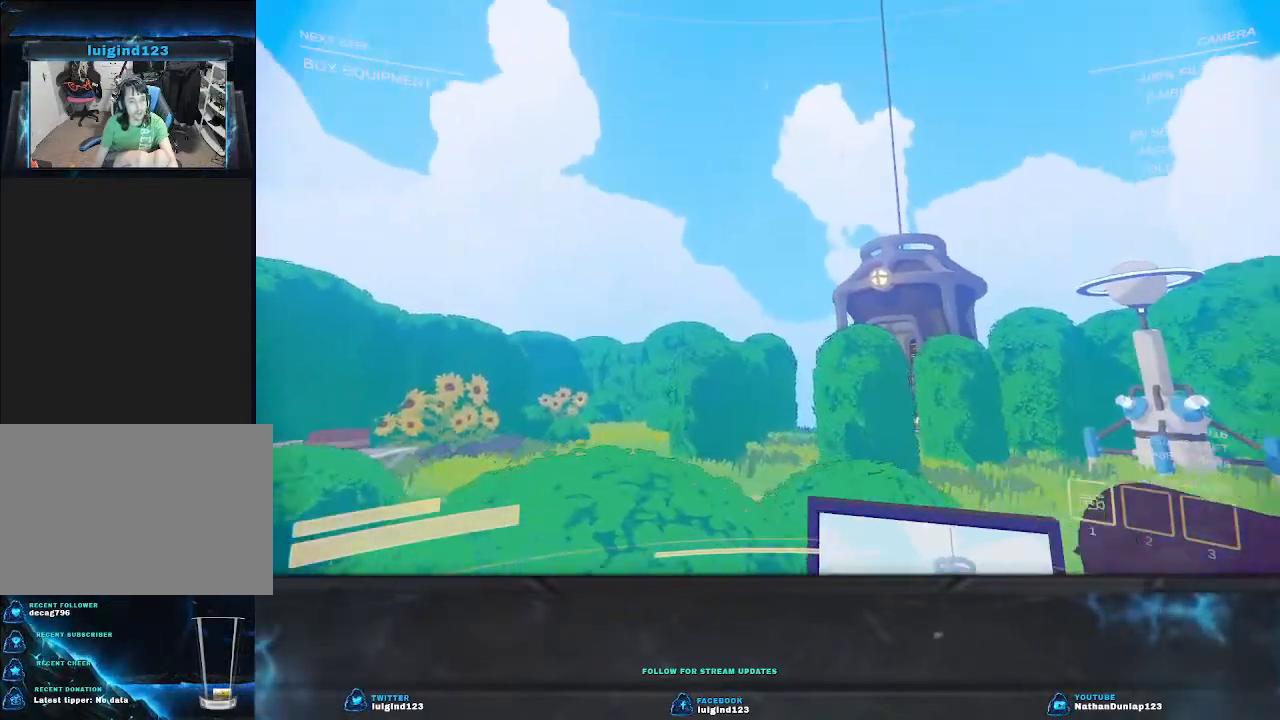
{"keys": [], "events": [[134, "a", "up"]]}
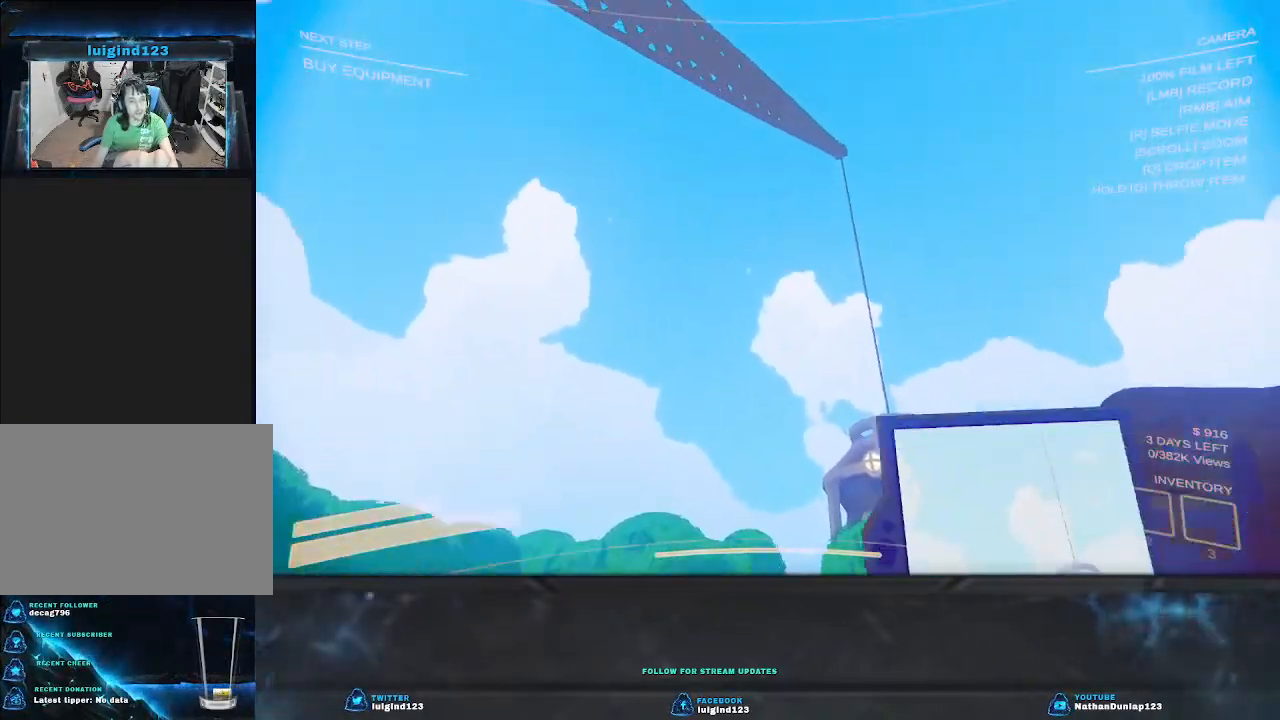
{"keys": [], "events": [[34, "a", "down"], [434, "a", "up"]]}
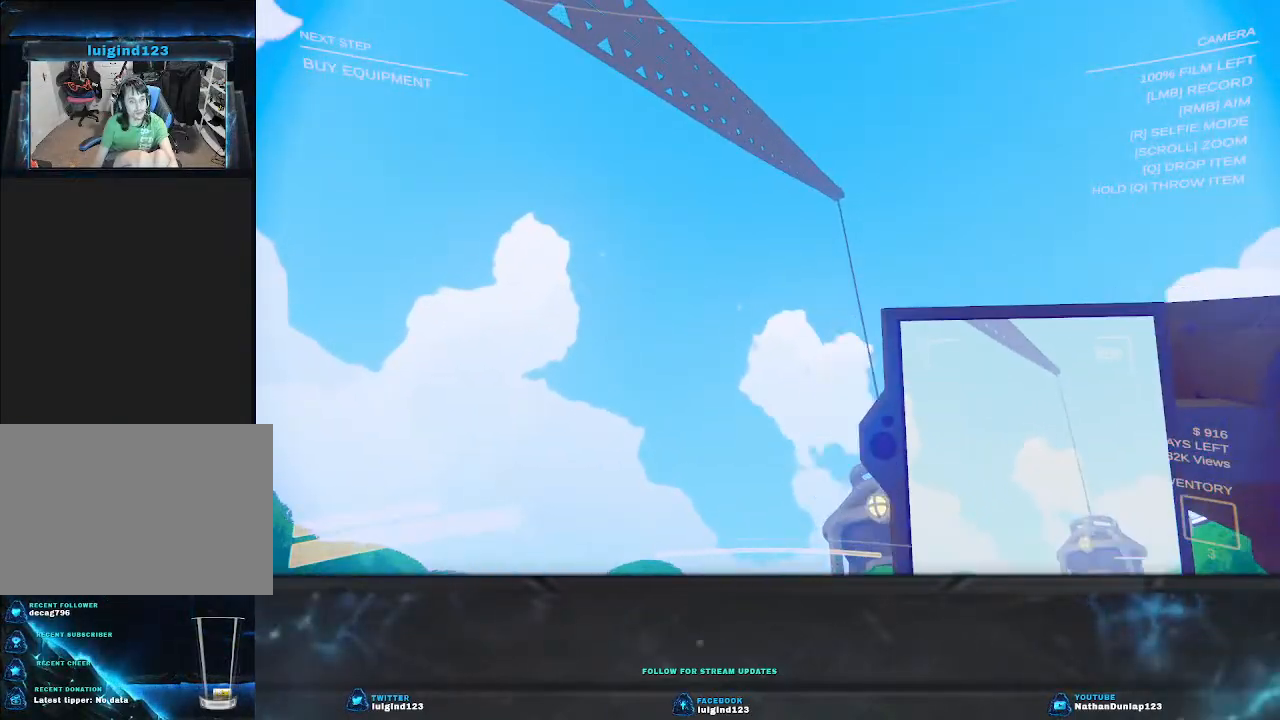
{"keys": [], "events": []}
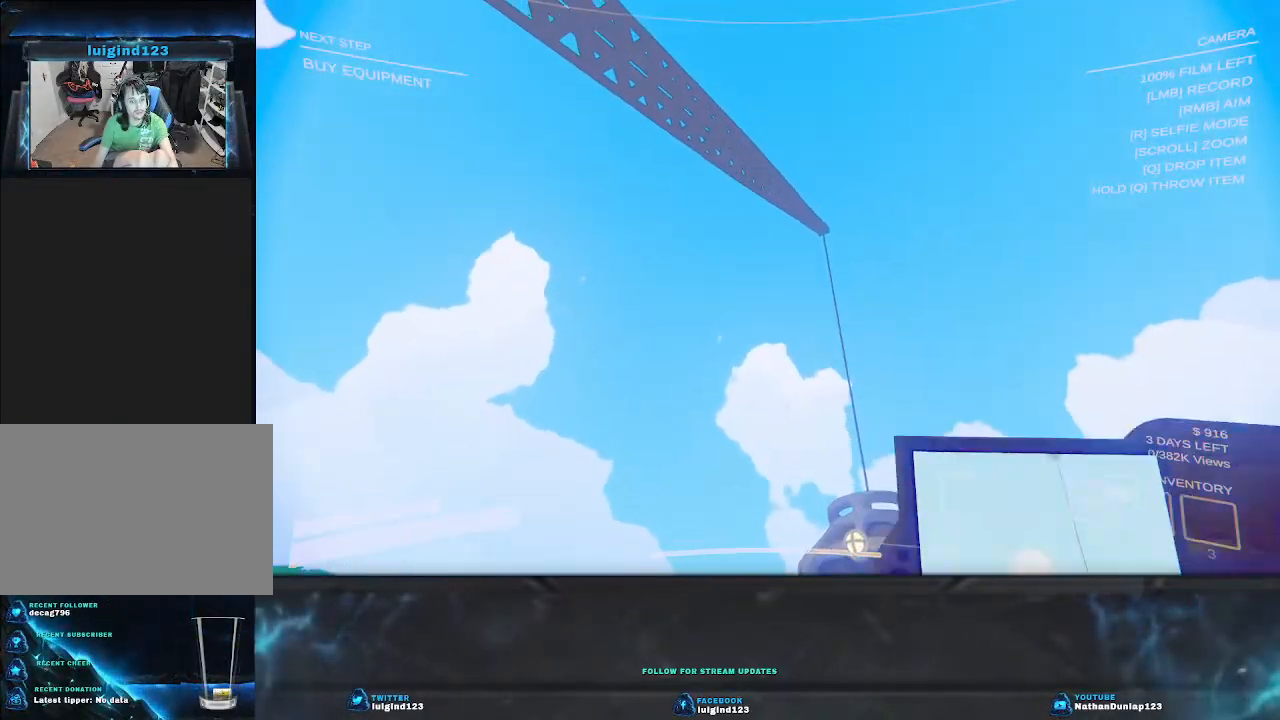
{"keys": [], "events": []}
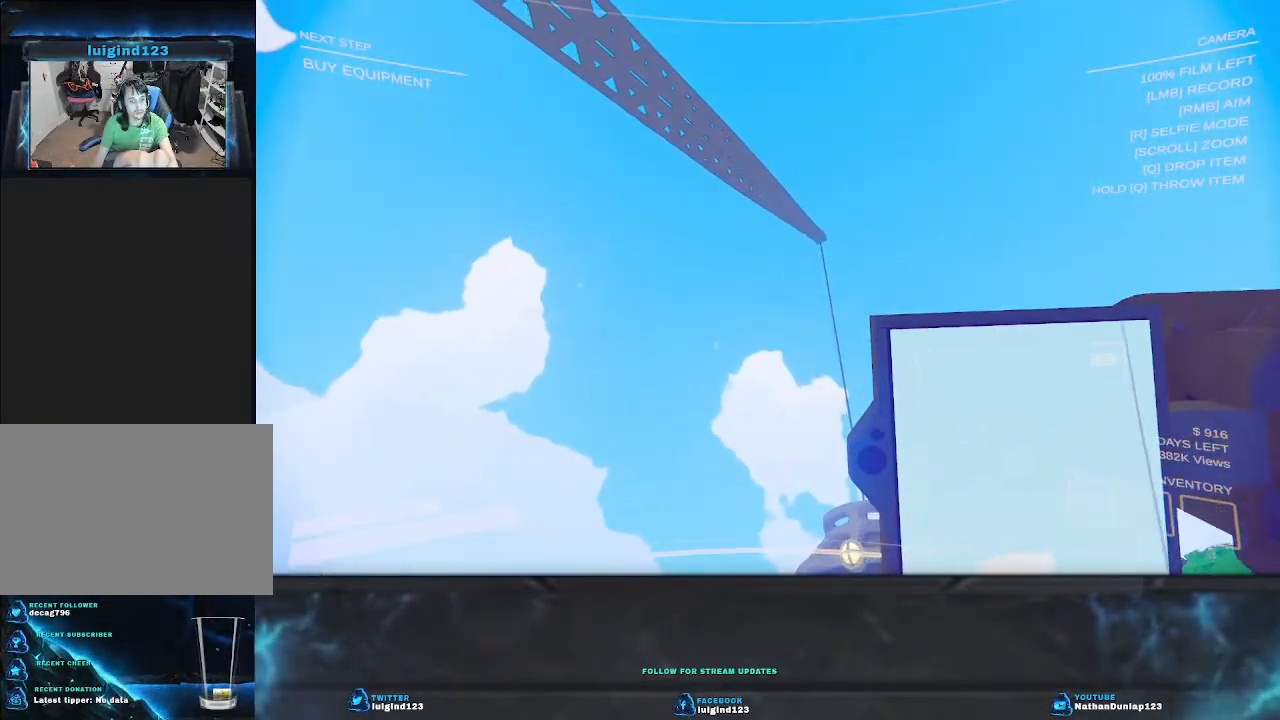
{"keys": [], "events": []}
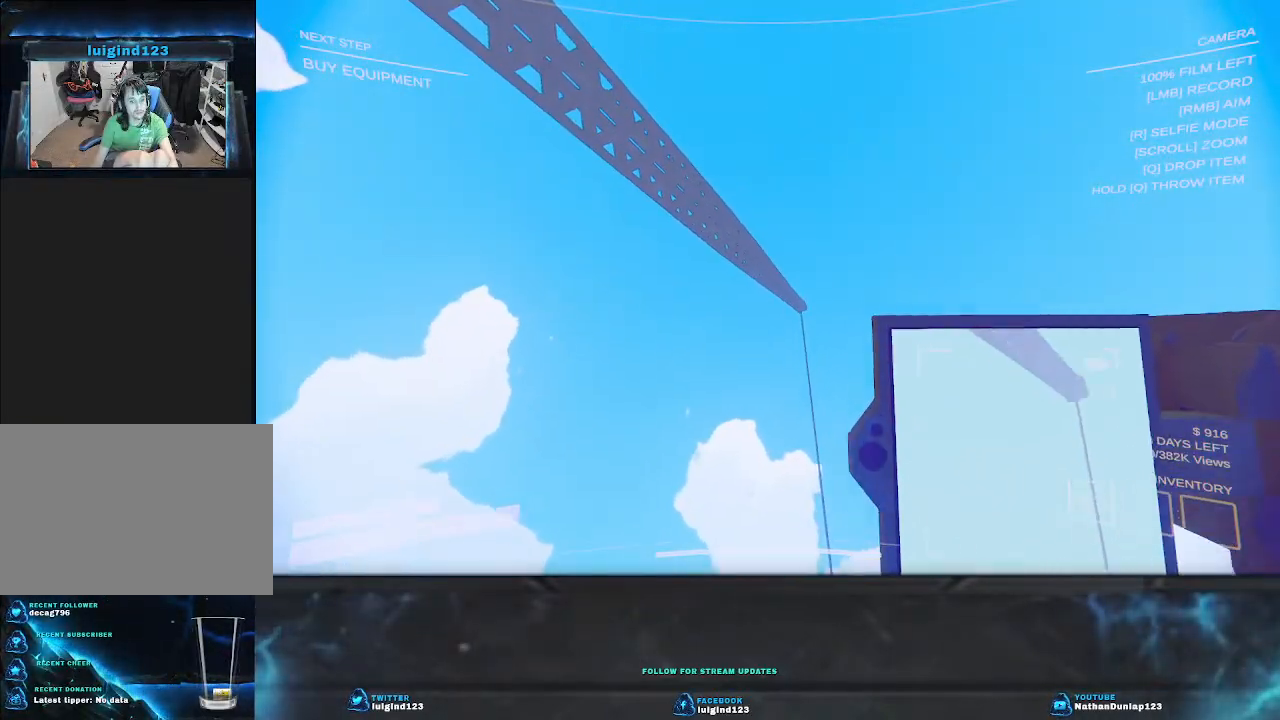
{"keys": [], "events": []}
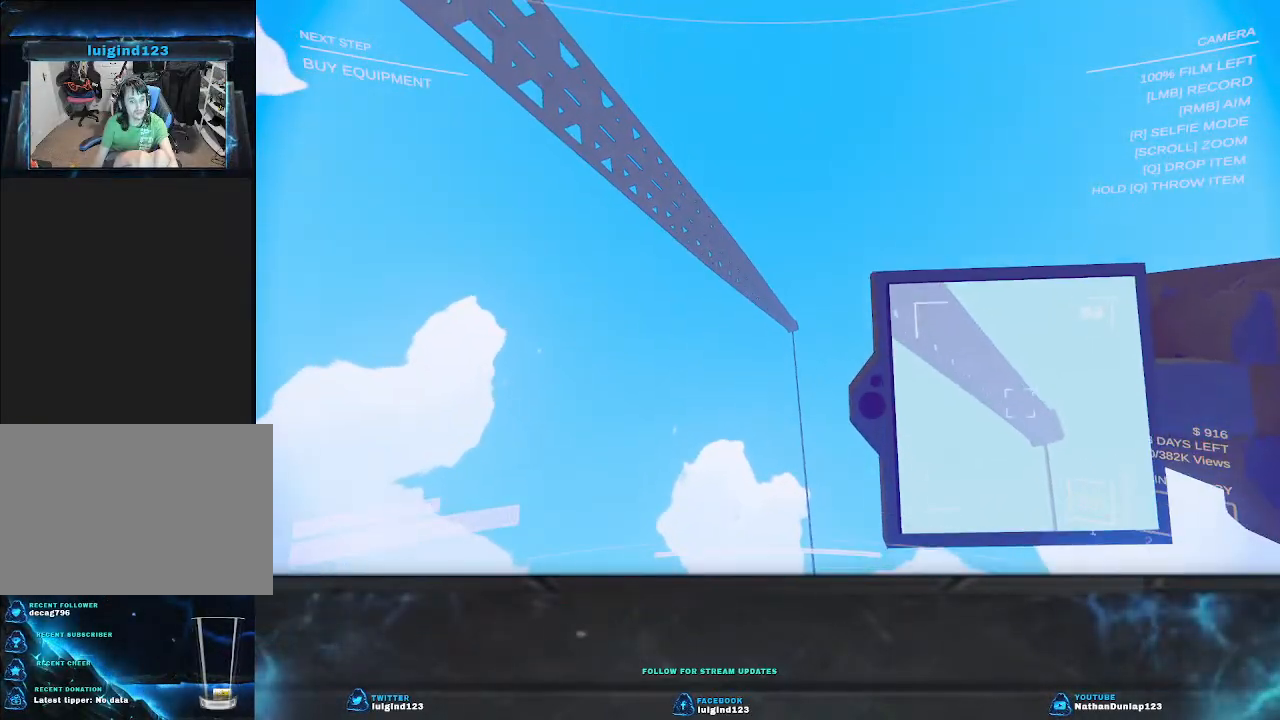
{"keys": [], "events": []}
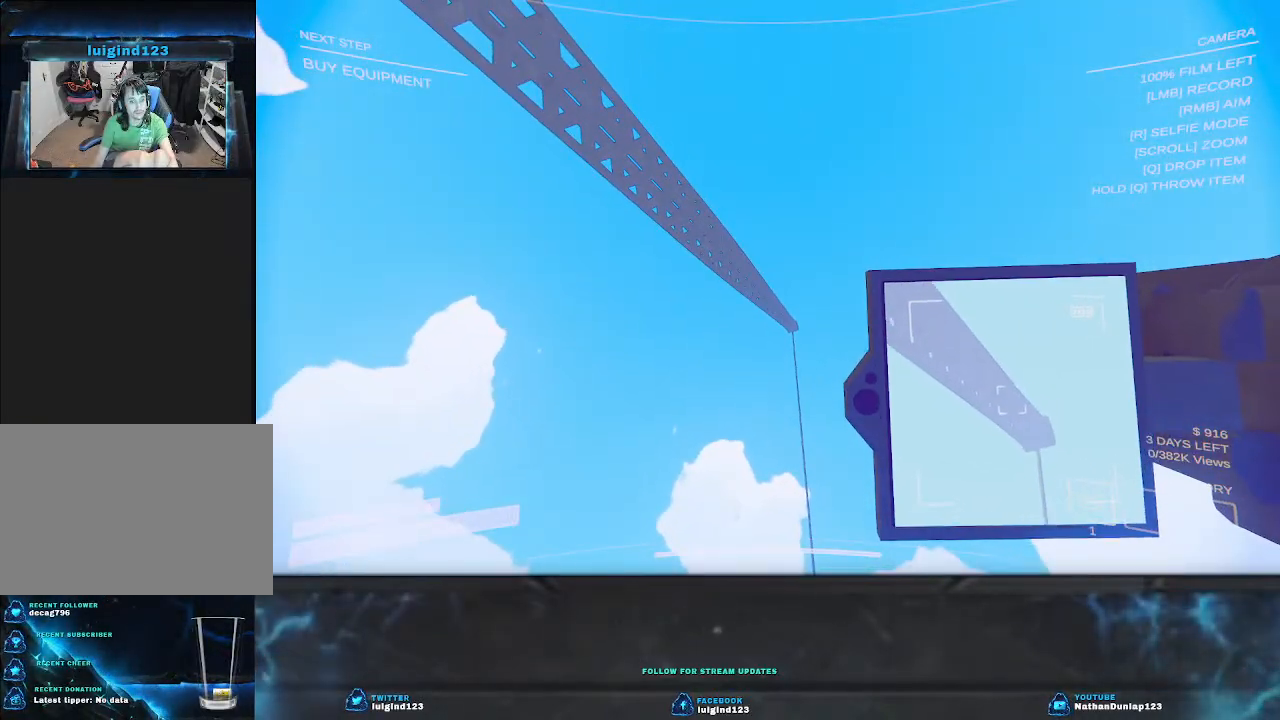
{"keys": [], "events": []}
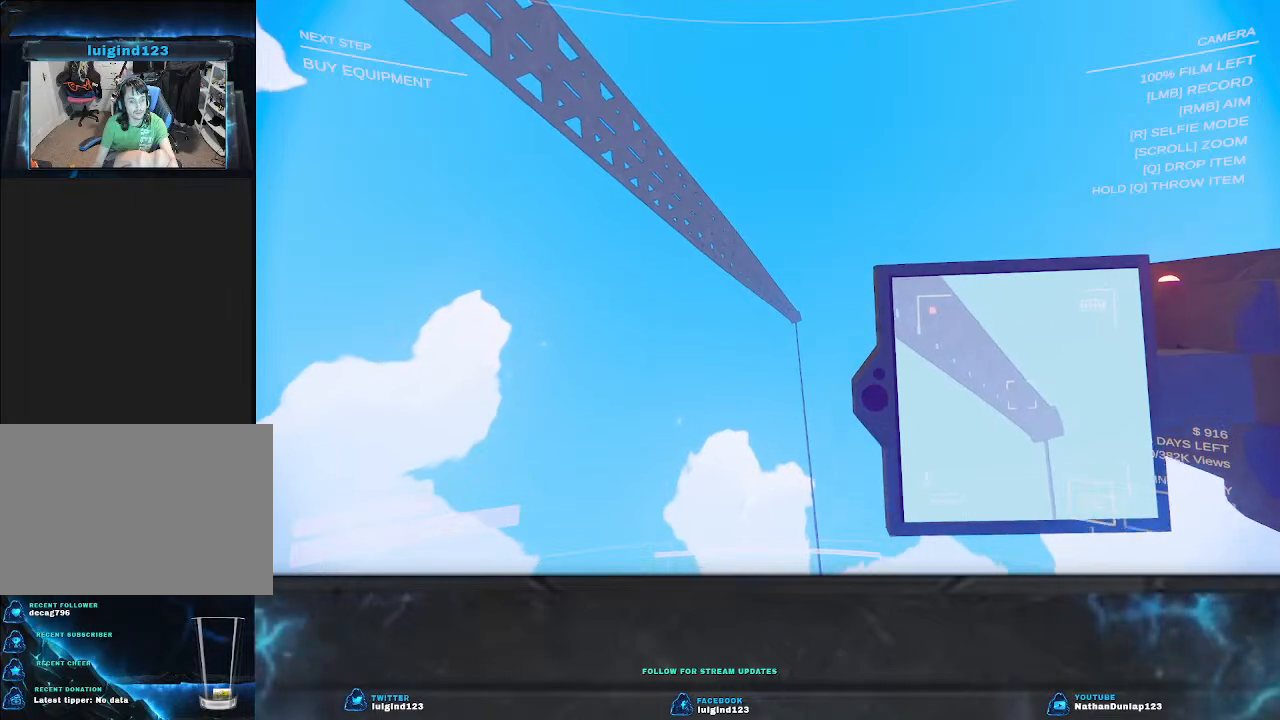
{"keys": [], "events": []}
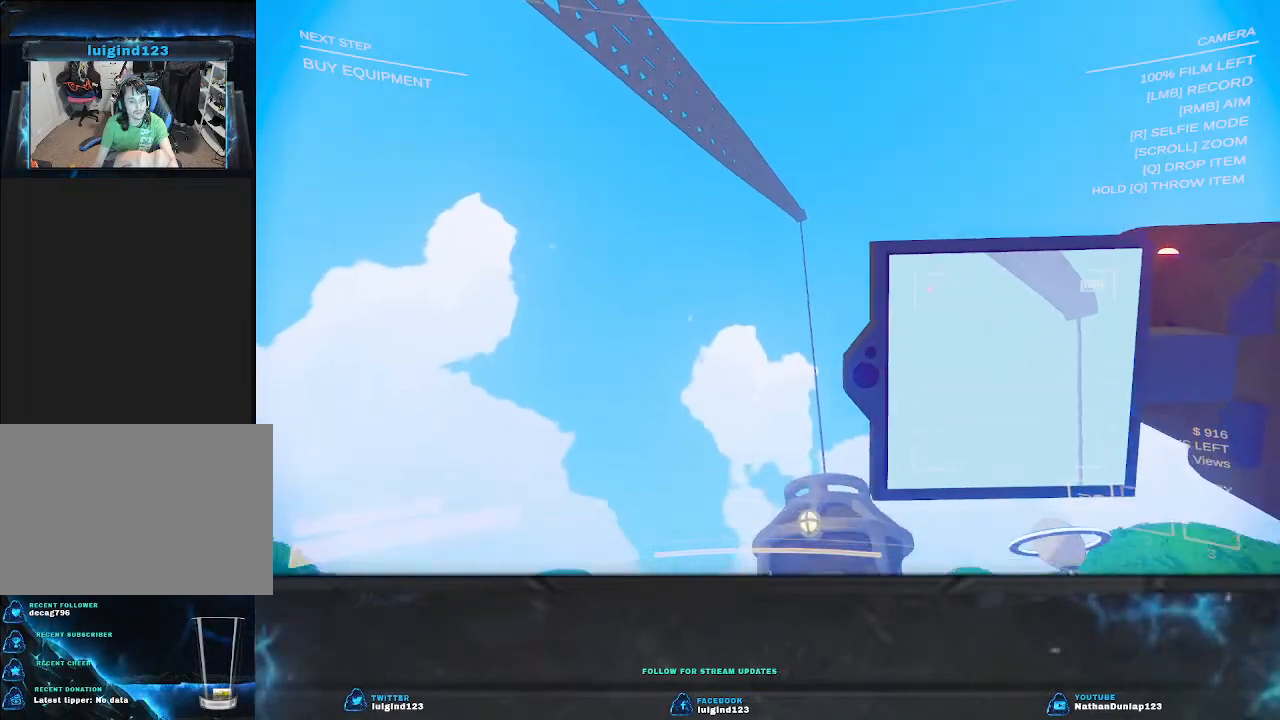
{"keys": [], "events": []}
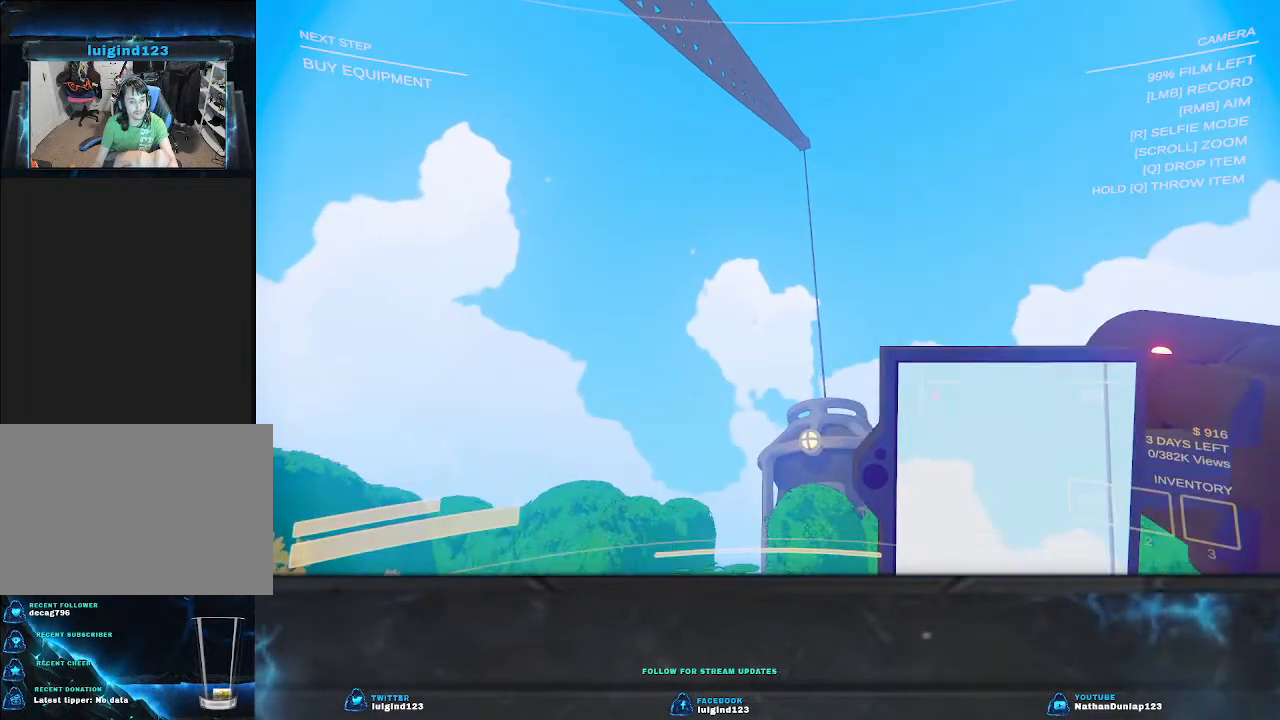
{"keys": ["a"], "events": [[134, "a", "down"]]}
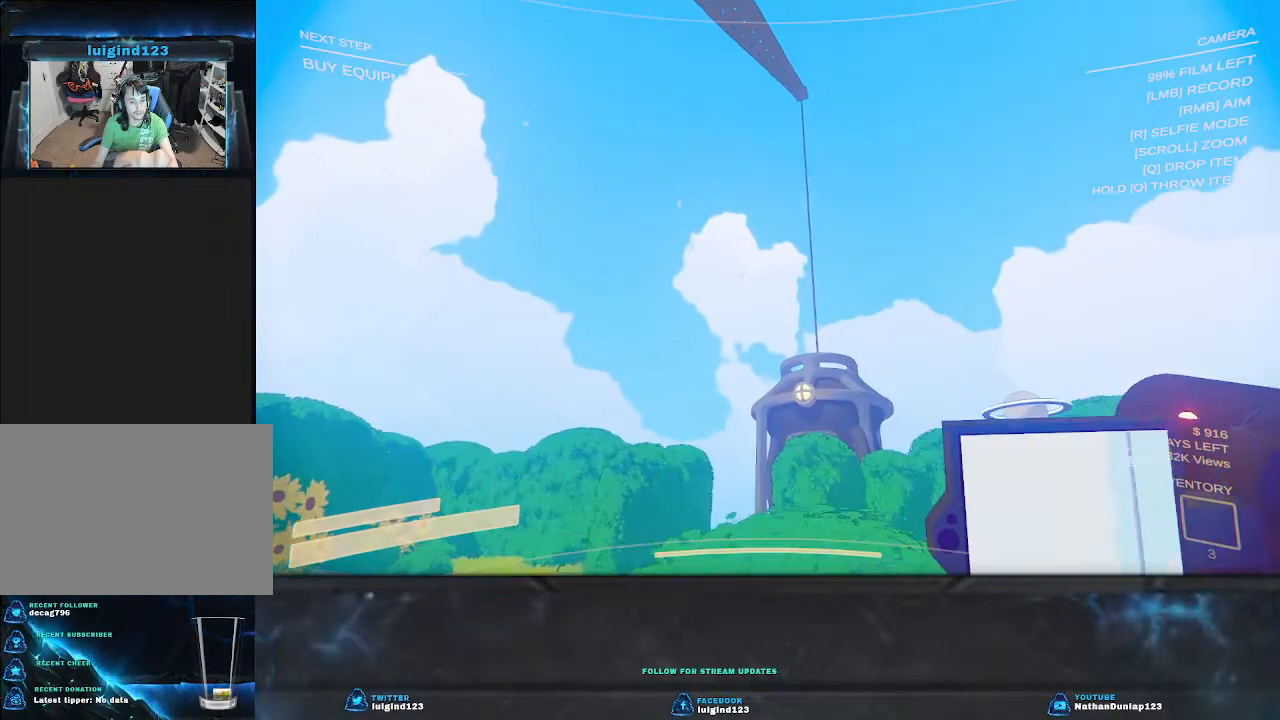
{"keys": ["a"], "events": []}
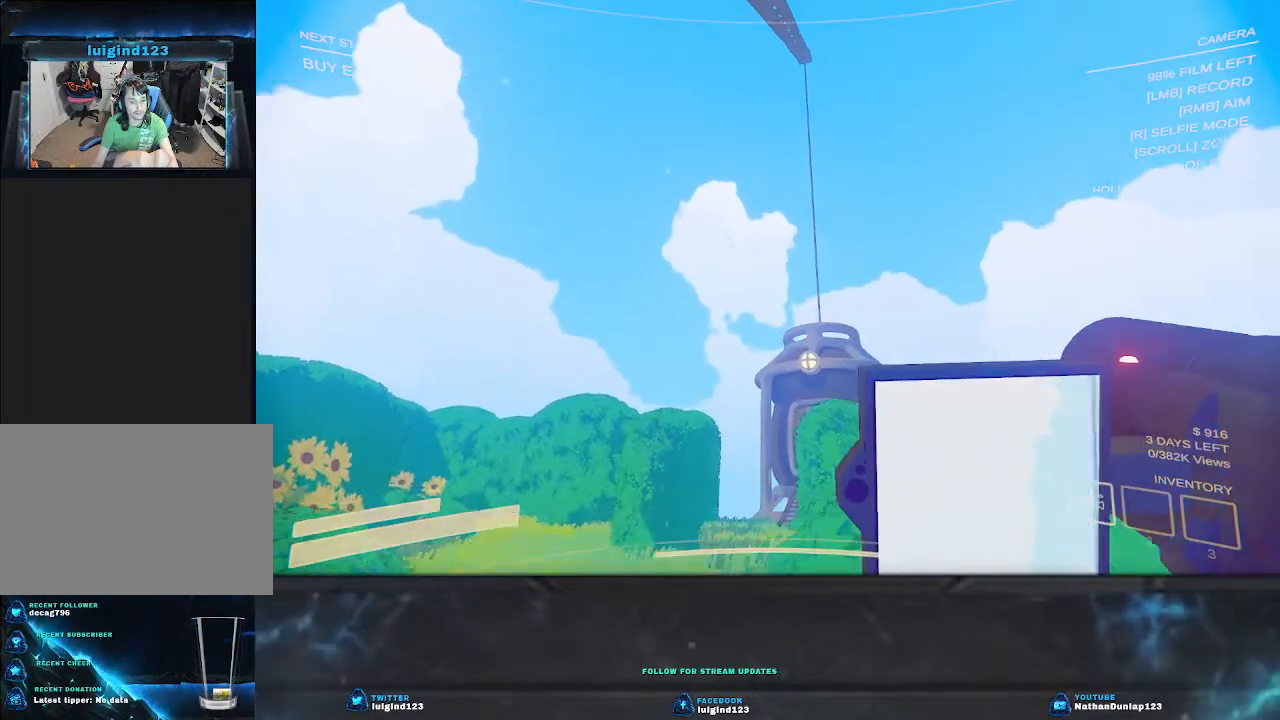
{"keys": ["a"], "events": []}
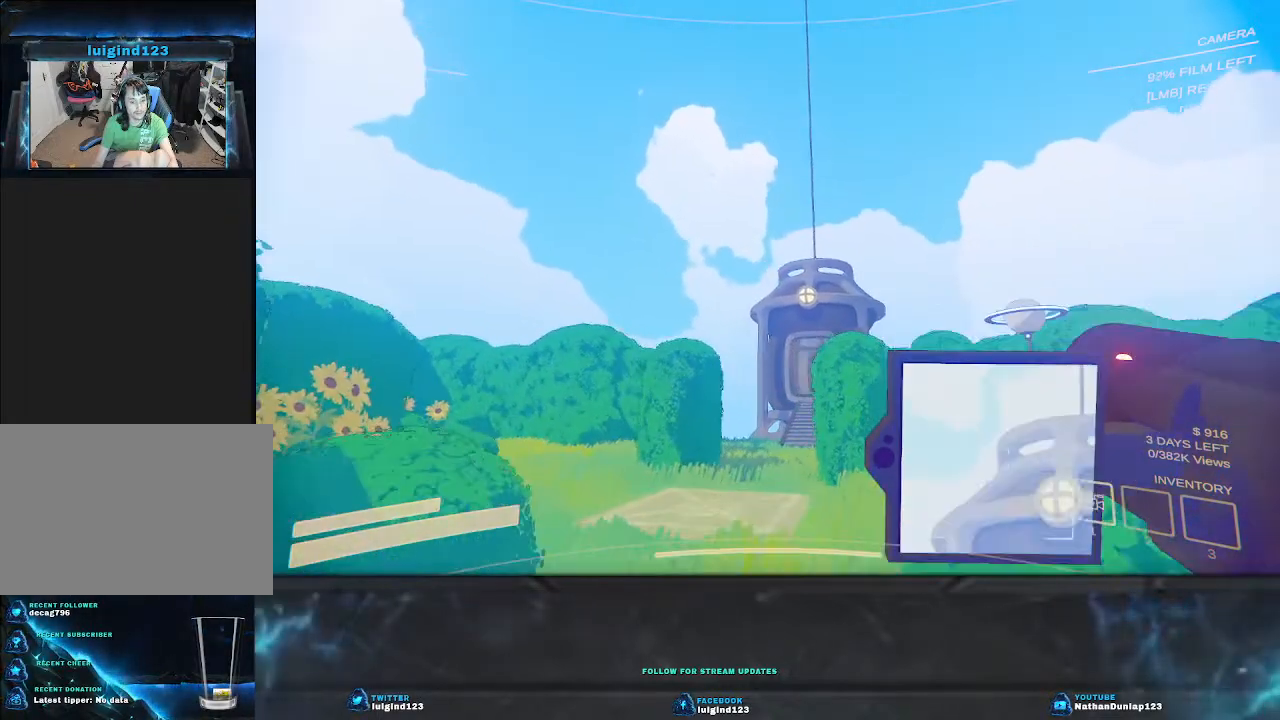
{"keys": [], "events": [[34, "a", "up"]]}
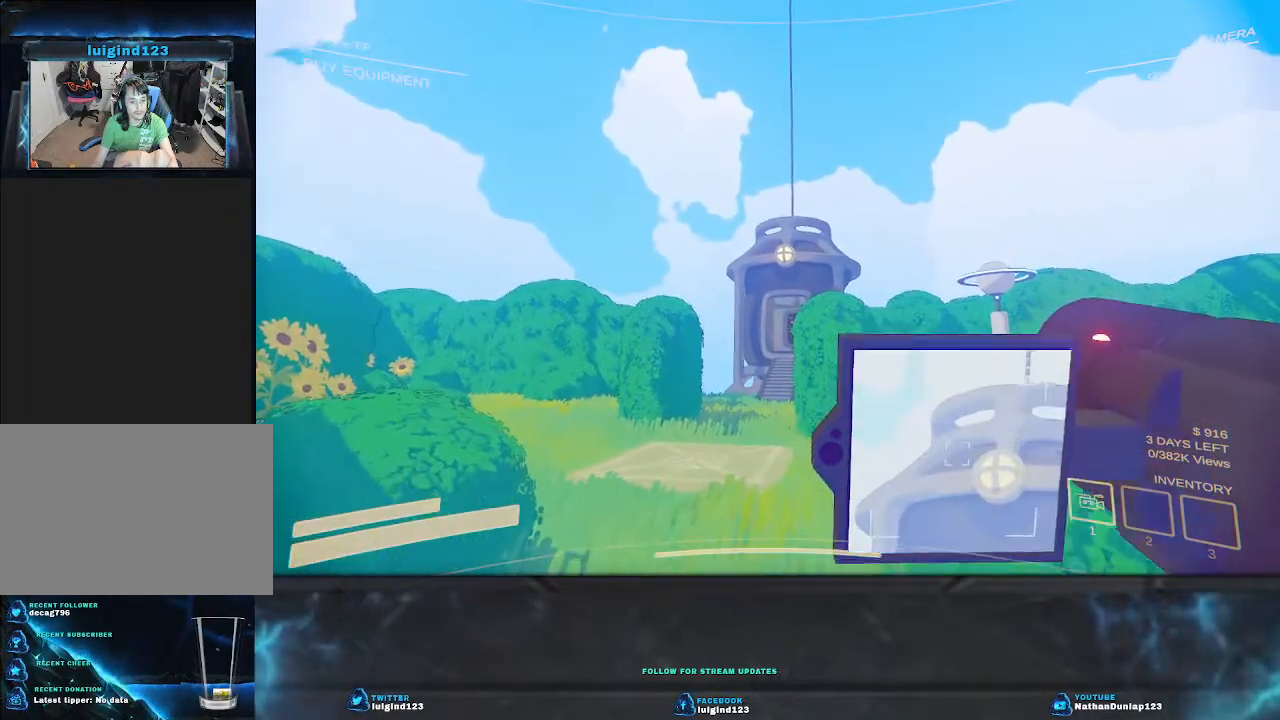
{"keys": [], "events": []}
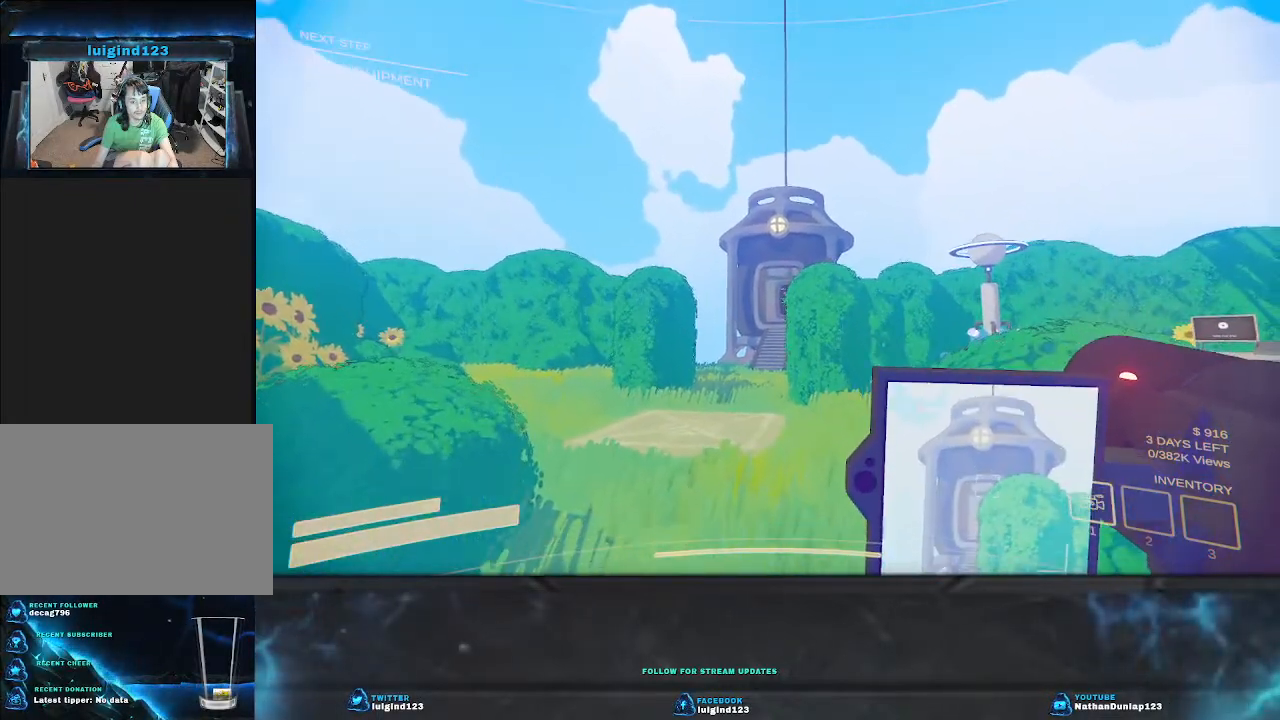
{"keys": [], "events": []}
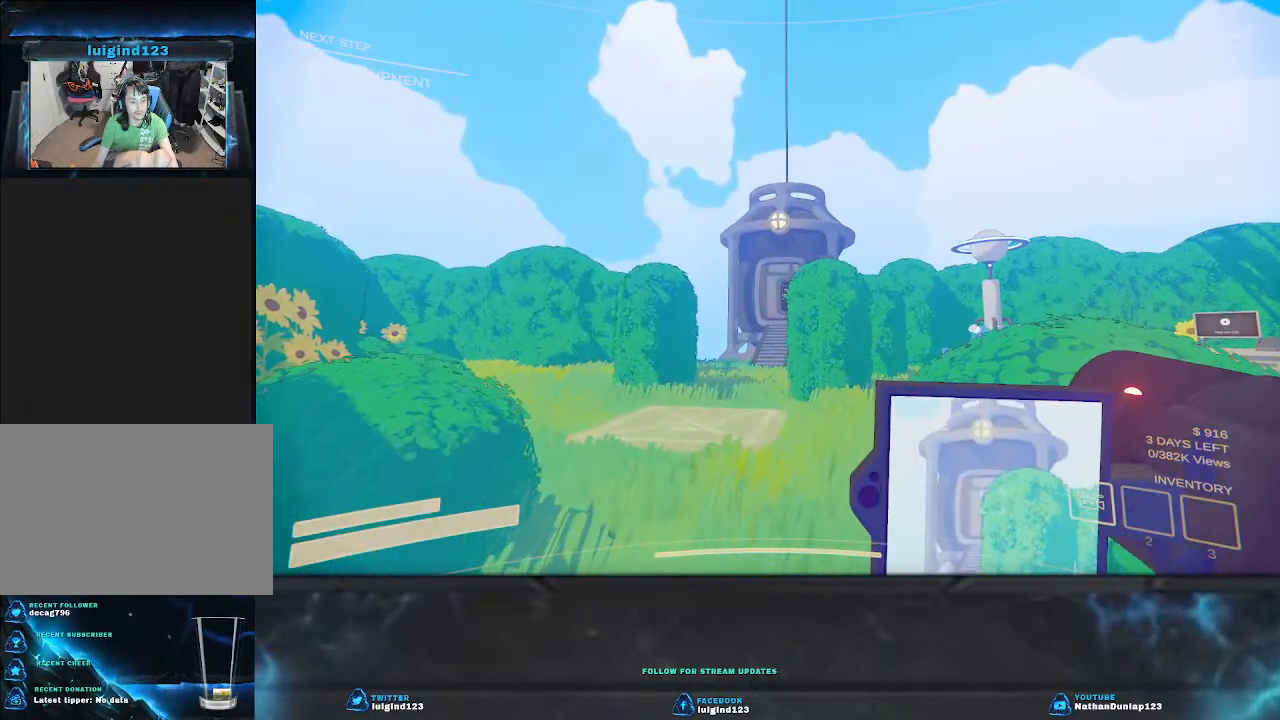
{"keys": [], "events": []}
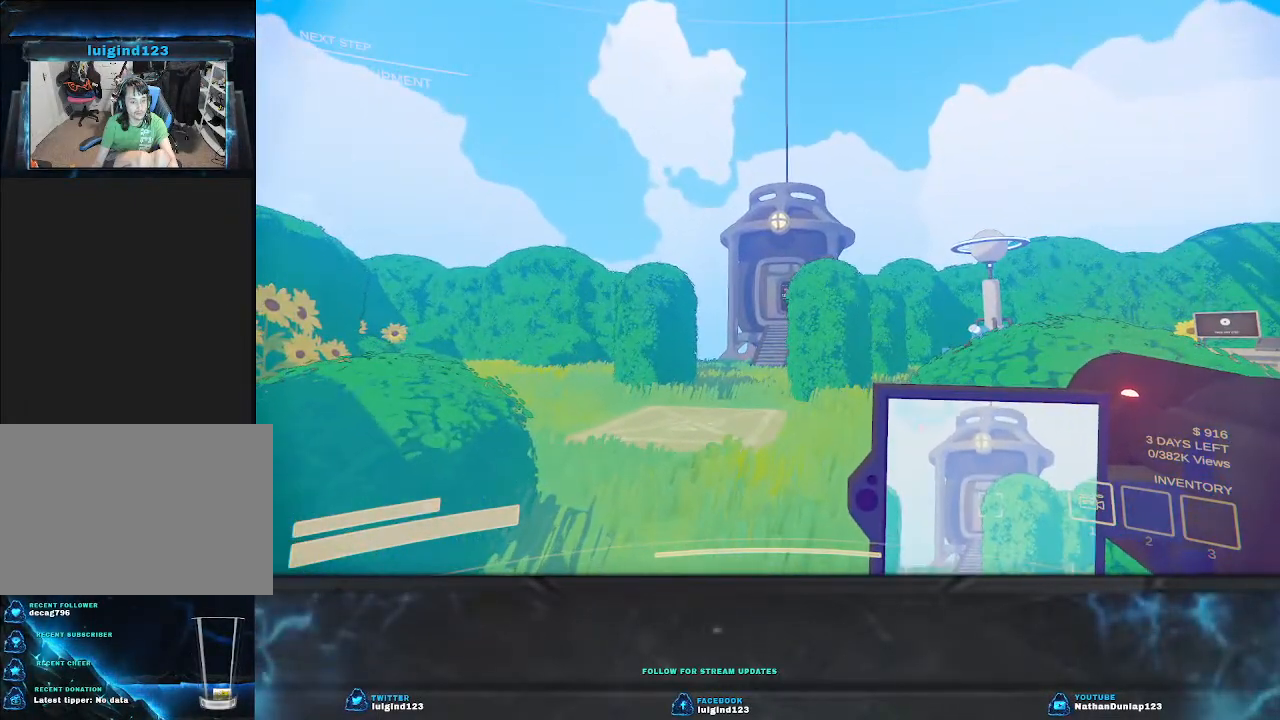
{"keys": [], "events": []}
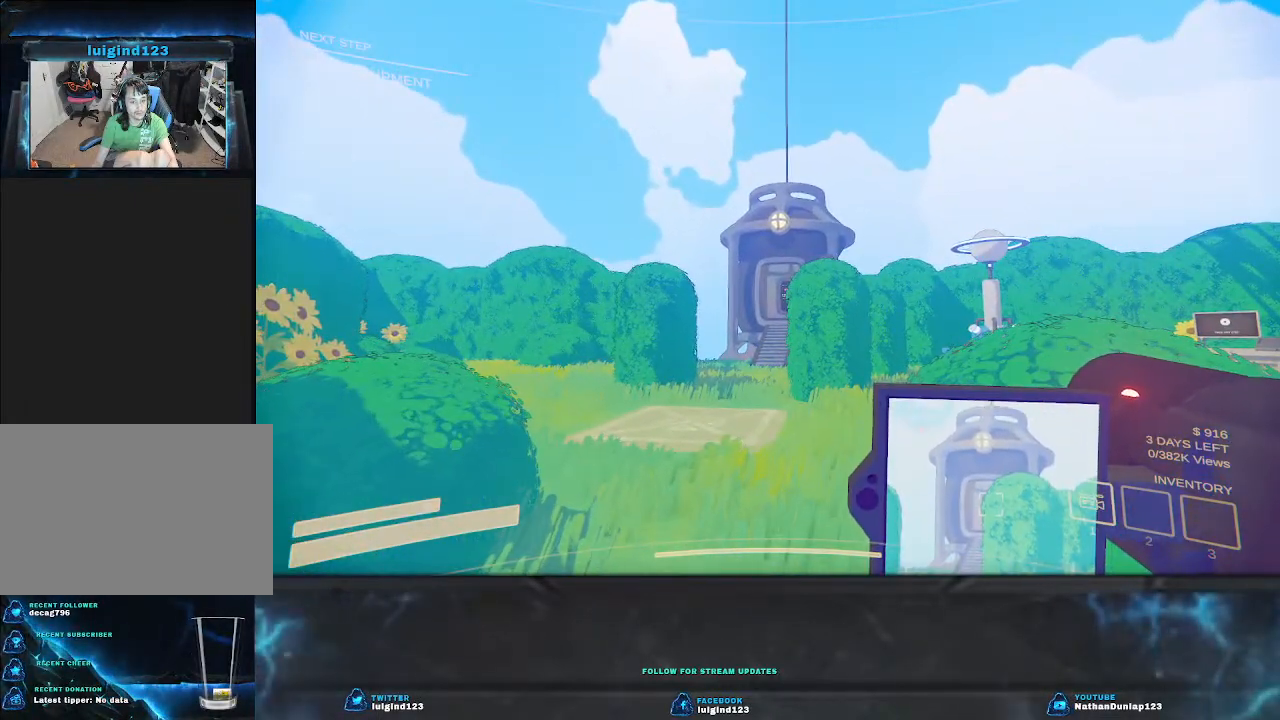
{"keys": [], "events": []}
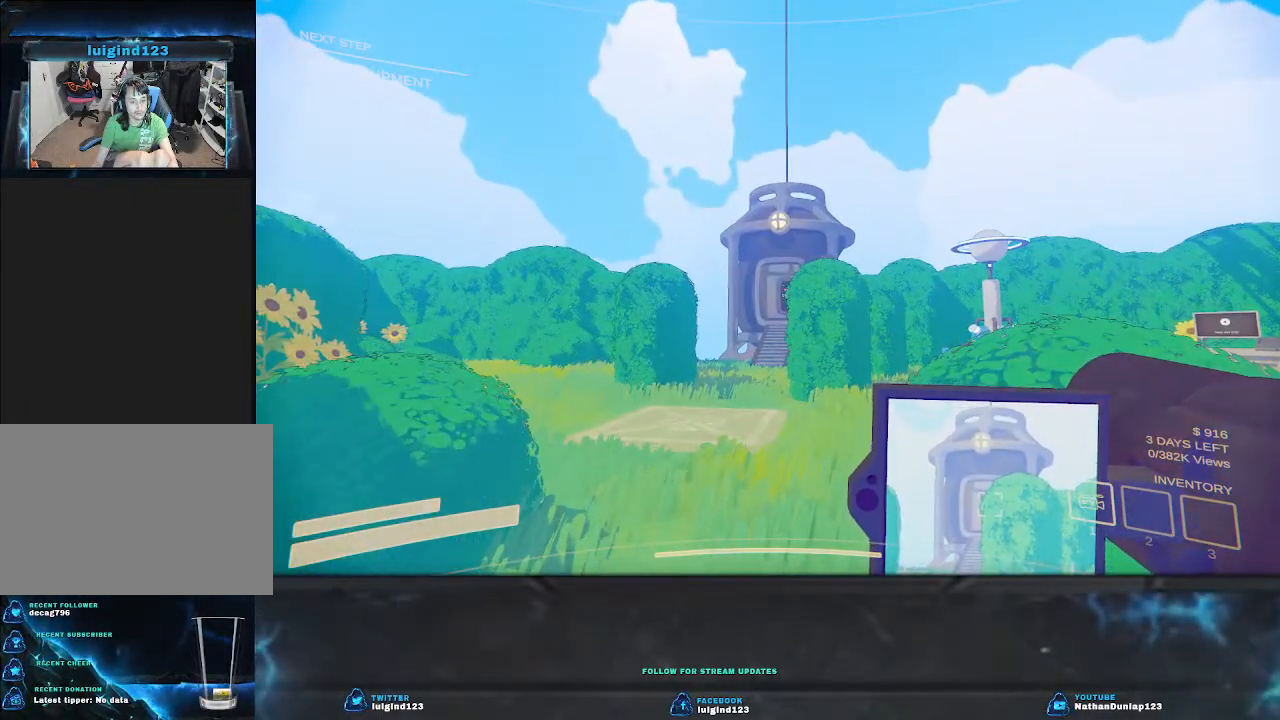
{"keys": [], "events": [[234, "d", "down"], [467, "d", "up"]]}
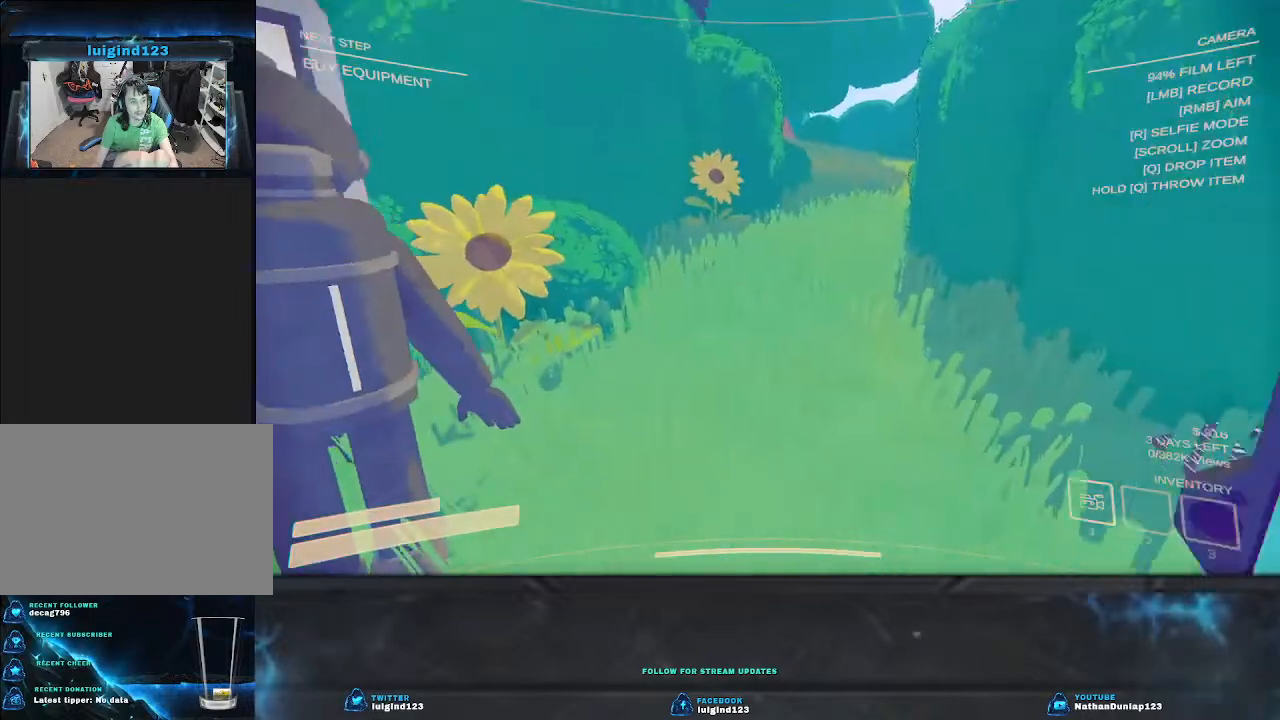
{"keys": ["d", "w"], "events": [[467, "d", "down"], [500, "w", "down"]]}
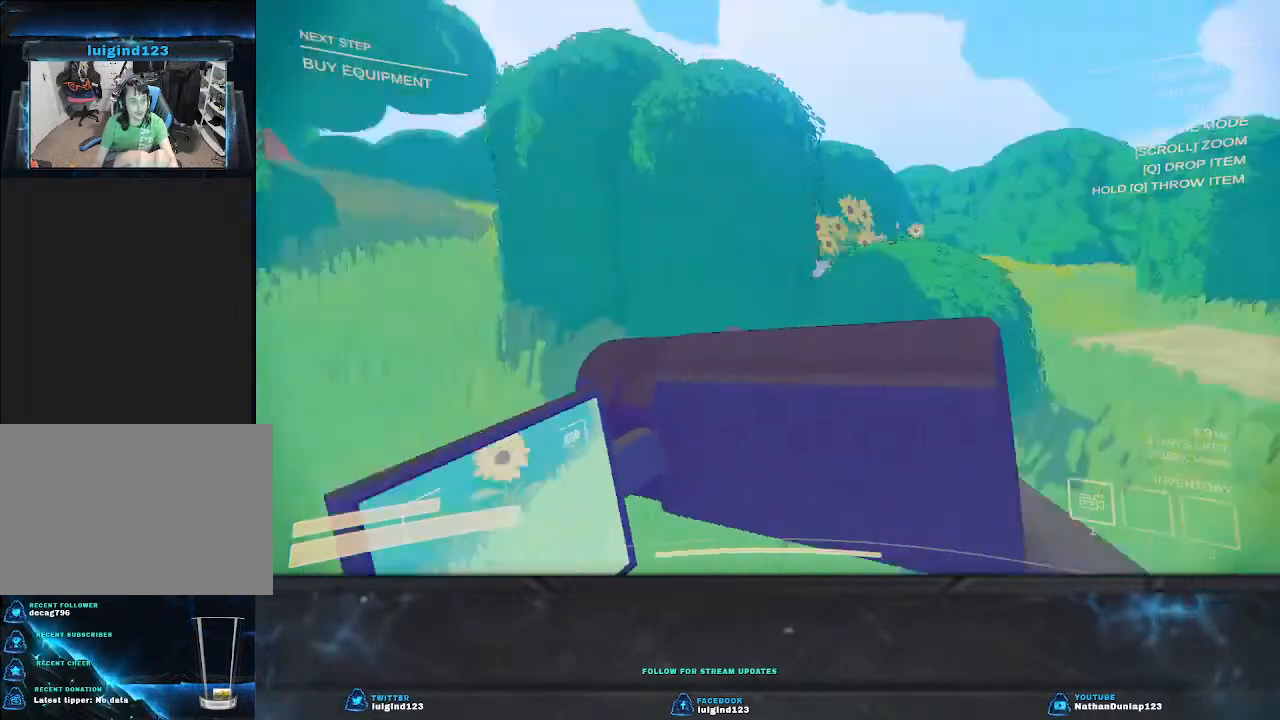
{"keys": ["d", "shift", "w"], "events": [[267, "shift", "down"]]}
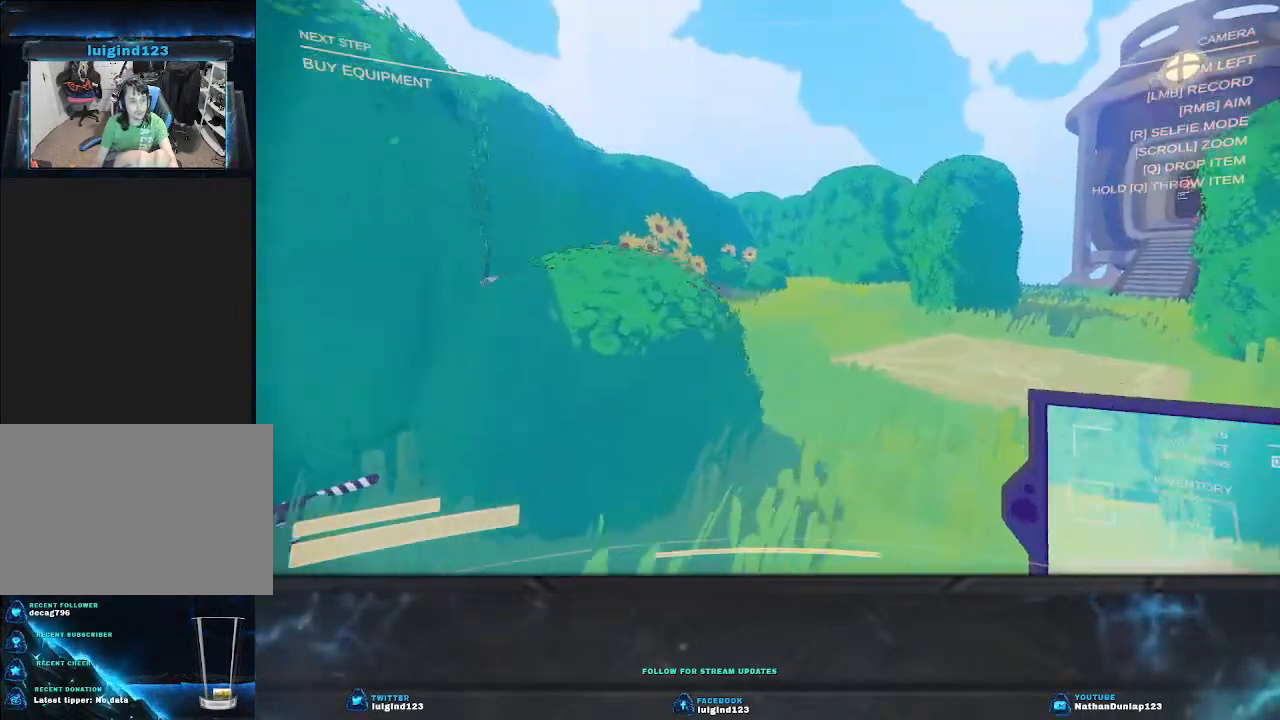
{"keys": ["d"], "events": [[367, "shift", "up"], [467, "w", "up"]]}
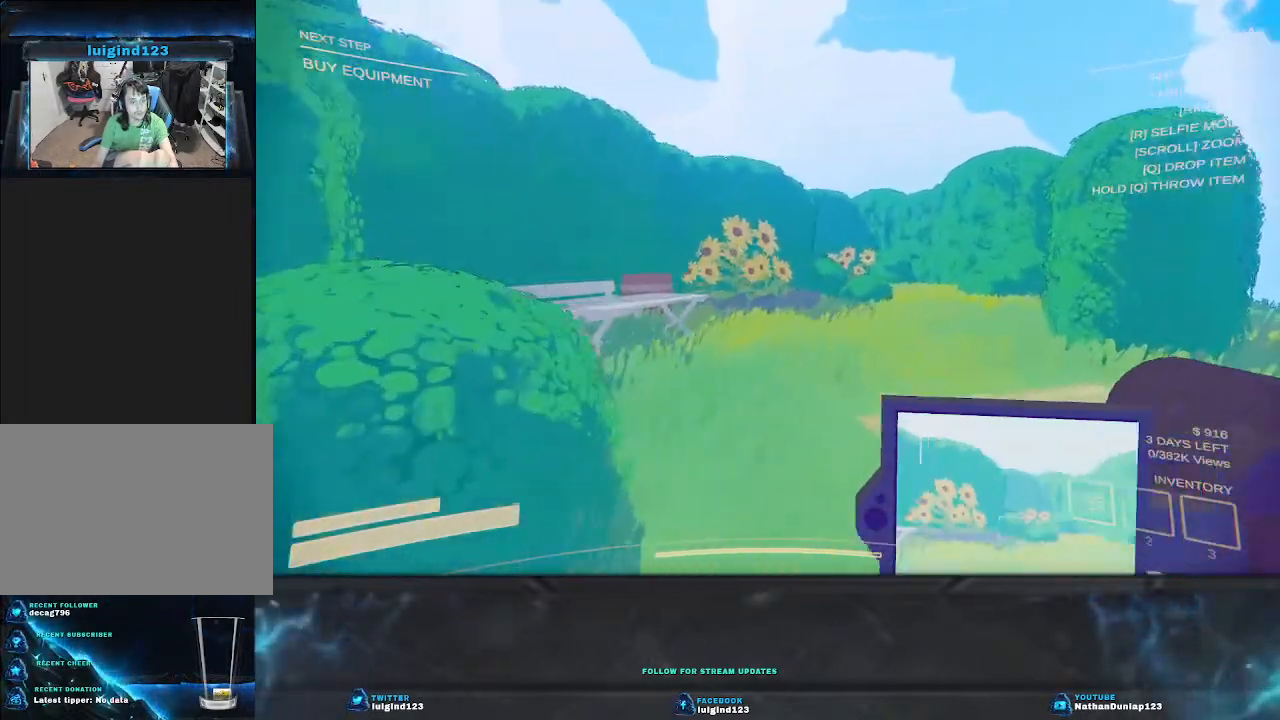
{"keys": ["d", "w"], "events": [[367, "w", "down"]]}
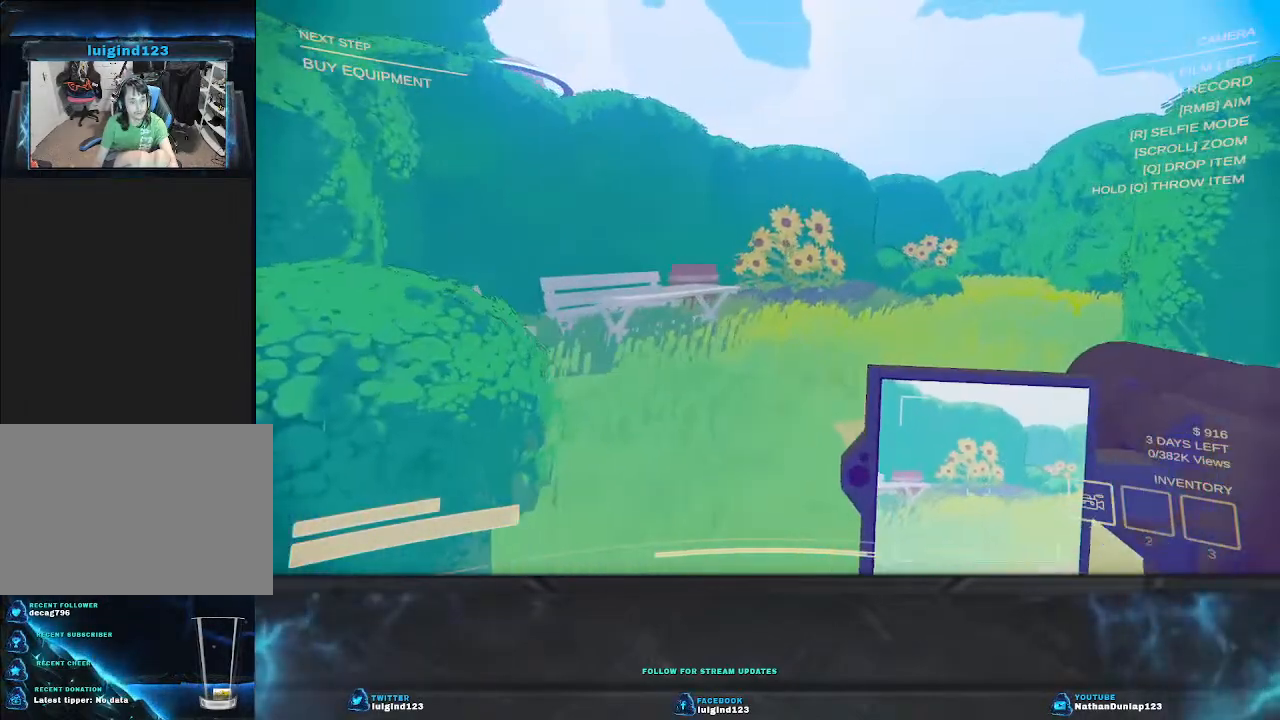
{"keys": ["w"], "events": [[67, "d", "up"]]}